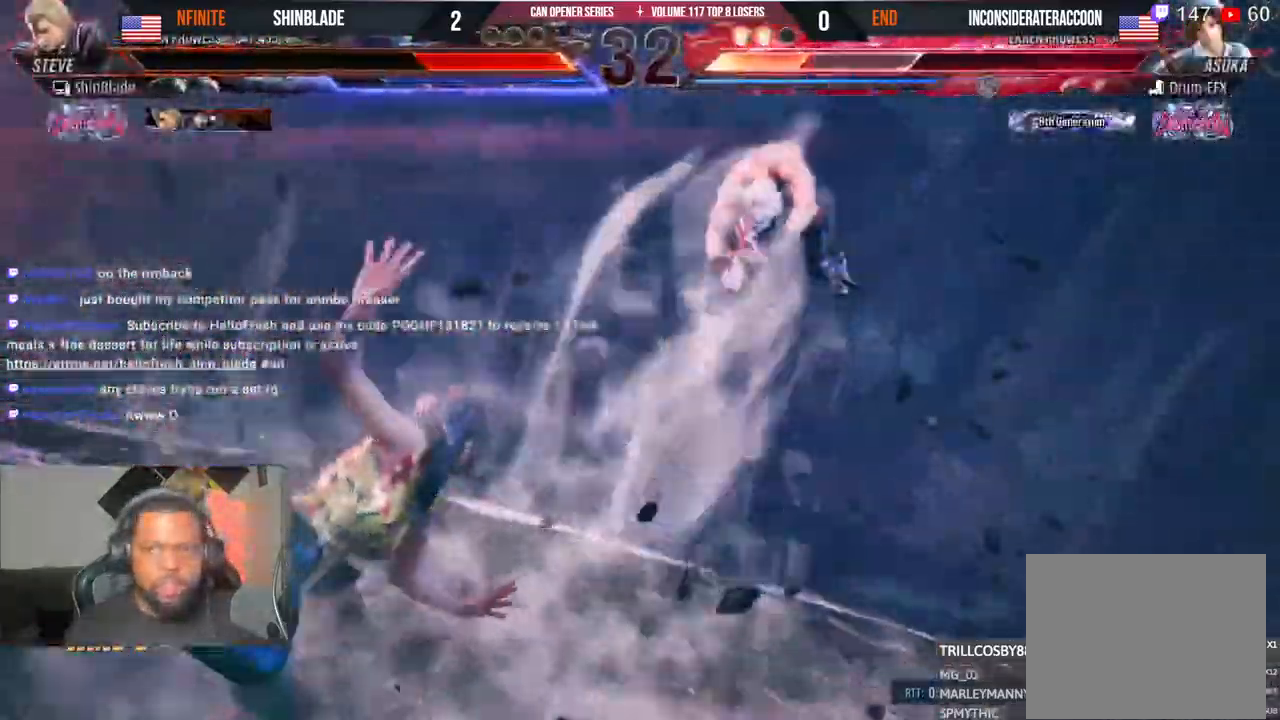
Gameplay with a controller (PlayStation layout); each line is a JSON object with the inputs held at the frame after it (dt_ms = milliseconds from this image to that frame). "events" lists button and stick changes between this image and that frame as [ms after this image, input, new state], when the widget could be followed in between. Not read: L1 R1 R2.
{"dt_ms": 1000, "buttons": ["DPAD_RIGHT"], "left_stick": "center", "right_stick": "center"}
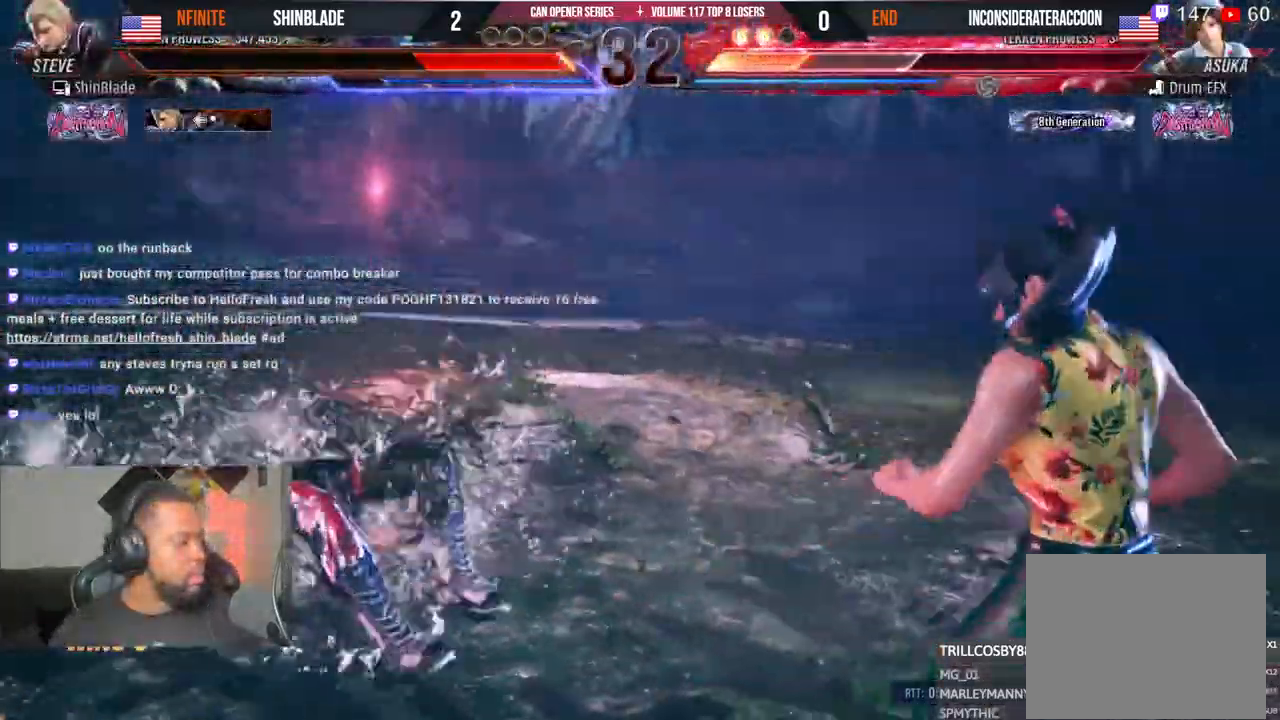
{"dt_ms": 500, "buttons": [], "left_stick": "center", "right_stick": "center", "events": [[100, "DPAD_RIGHT", "up"], [217, "DPAD_RIGHT", "down"], [283, "DPAD_RIGHT", "up"], [417, "DPAD_UP", "down"], [500, "DPAD_UP", "up"]]}
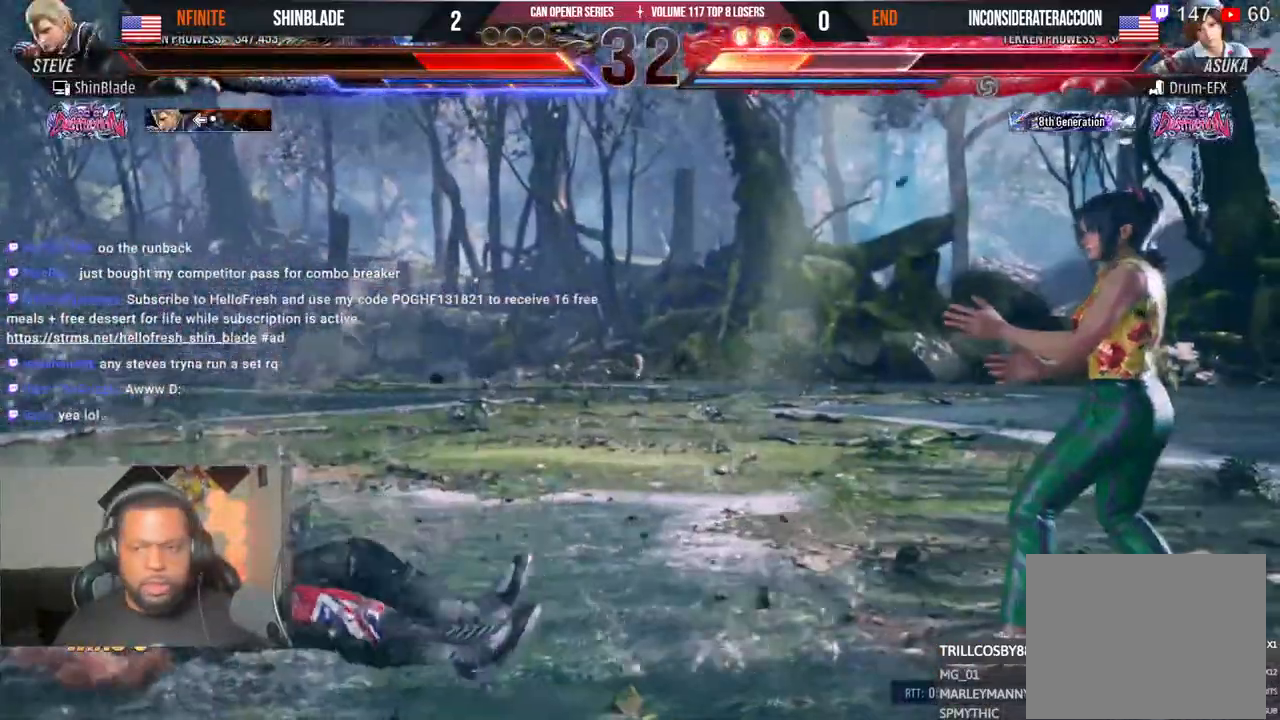
{"dt_ms": 500, "buttons": [], "left_stick": "center", "right_stick": "center", "events": [[83, "DPAD_UP", "down"], [150, "DPAD_UP", "up"], [217, "DPAD_UP", "down"], [267, "DPAD_UP", "up"], [317, "DPAD_UP", "down"], [383, "DPAD_UP", "up"]]}
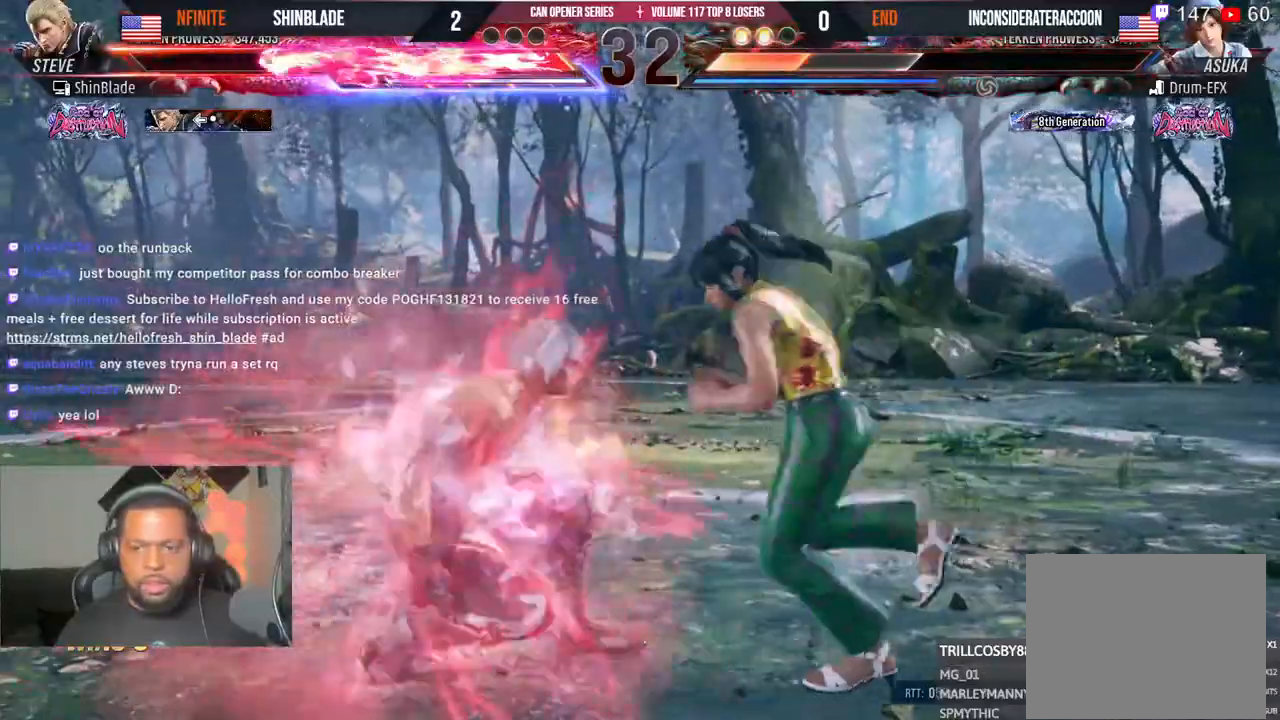
{"dt_ms": 500, "buttons": ["DPAD_RIGHT"], "left_stick": "center", "right_stick": "center", "events": [[17, "SQUARE", "down"], [33, "TRIANGLE", "down"], [100, "SQUARE", "up"], [100, "TRIANGLE", "up"], [150, "SQUARE", "down"], [150, "TRIANGLE", "down"], [183, "DPAD_RIGHT", "down"], [217, "SQUARE", "up"], [217, "TRIANGLE", "up"], [267, "SQUARE", "down"], [267, "TRIANGLE", "down"], [300, "TRIANGLE", "up"], [333, "TRIANGLE", "down"], [383, "SQUARE", "up"], [383, "TRIANGLE", "up"], [433, "SQUARE", "down"], [433, "TRIANGLE", "down"], [500, "SQUARE", "up"], [500, "TRIANGLE", "up"]]}